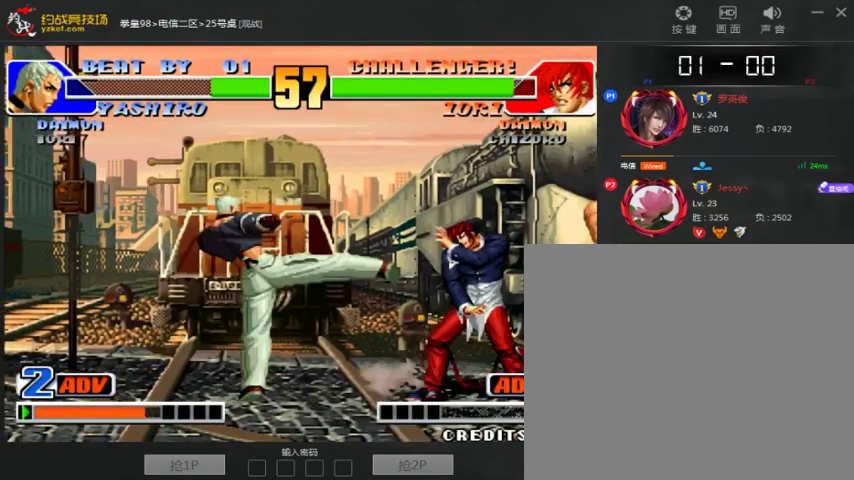
Gameplay with a controller (arcade stick); each line is a JSON object with the inputs held at the frame after it (dt_ms = milliseconds from this image to that frame). "events" lists button and stick changes between this image and that frame as [ms after this image, input, new state], when the widget could be followed in between. Not read: D L3 R3.
{"dt_ms": 1000, "buttons": ["A"], "left_stick": "center"}
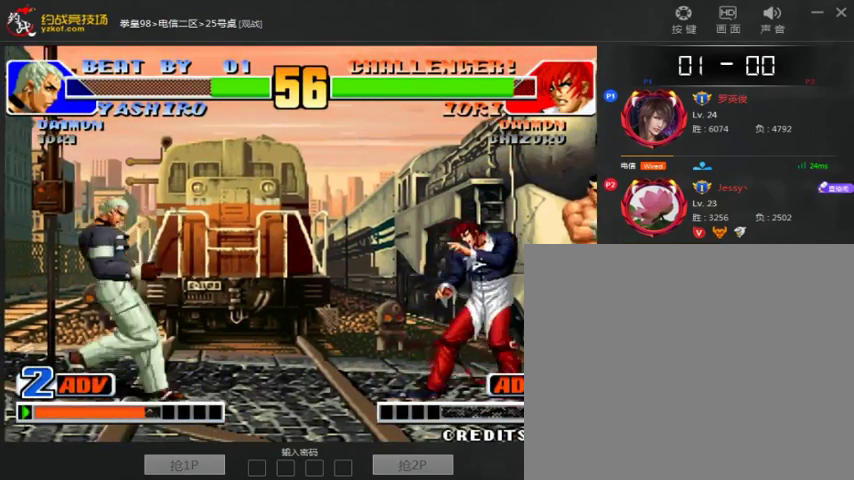
{"dt_ms": 500, "buttons": [], "left_stick": "center", "events": [[67, "A", "up"], [267, "left_stick", "left"], [367, "A", "down"], [367, "left_stick", "down-left"], [500, "A", "up"], [500, "left_stick", "center"]]}
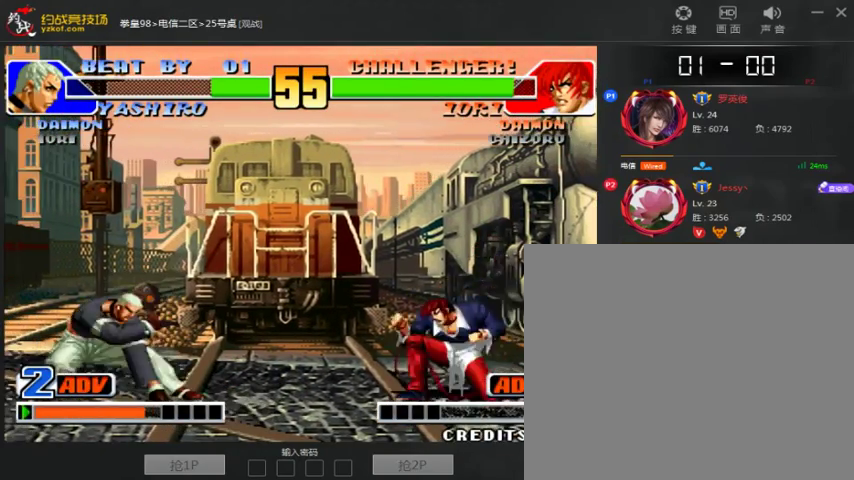
{"dt_ms": 500, "buttons": [], "left_stick": "center", "events": [[100, "left_stick", "down-right"], [200, "left_stick", "up"], [267, "left_stick", "center"]]}
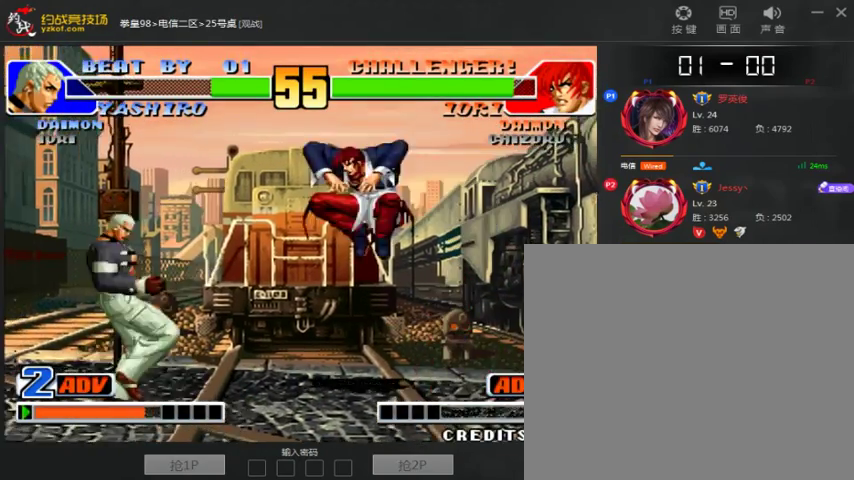
{"dt_ms": 500, "buttons": ["C"], "left_stick": "center", "events": [[67, "A", "down"], [167, "A", "up"], [167, "left_stick", "down-right"], [300, "left_stick", "center"], [500, "C", "down"]]}
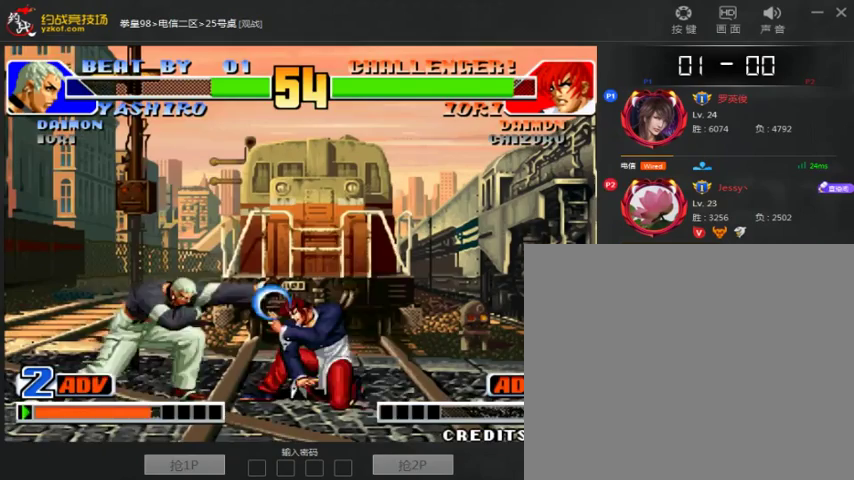
{"dt_ms": 500, "buttons": [], "left_stick": "right", "events": [[67, "C", "up"], [100, "left_stick", "down-right"], [400, "left_stick", "right"]]}
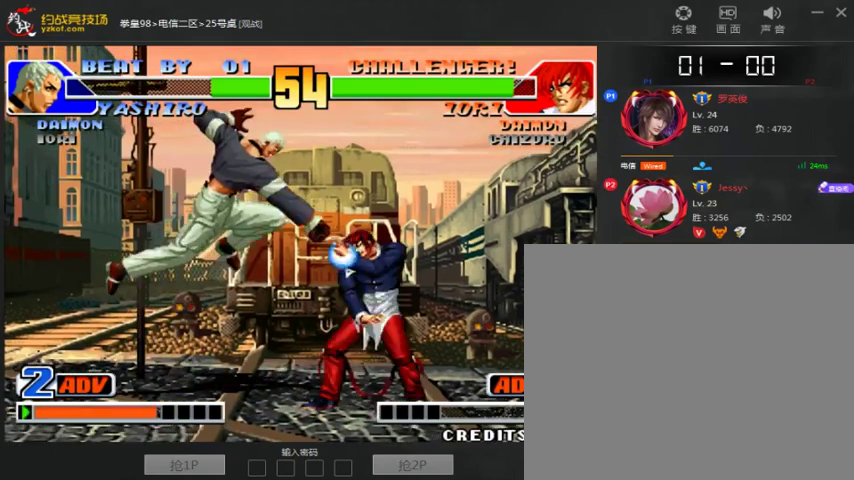
{"dt_ms": 500, "buttons": [], "left_stick": "down-right", "events": [[267, "left_stick", "down-right"], [367, "left_stick", "right"], [467, "left_stick", "down-right"]]}
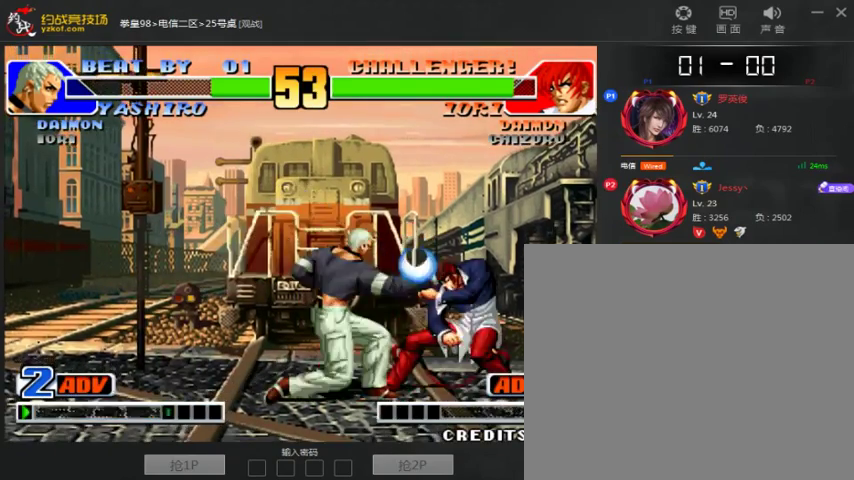
{"dt_ms": 500, "buttons": ["A"], "left_stick": "center", "events": [[200, "left_stick", "right"], [400, "A", "down"], [500, "left_stick", "center"]]}
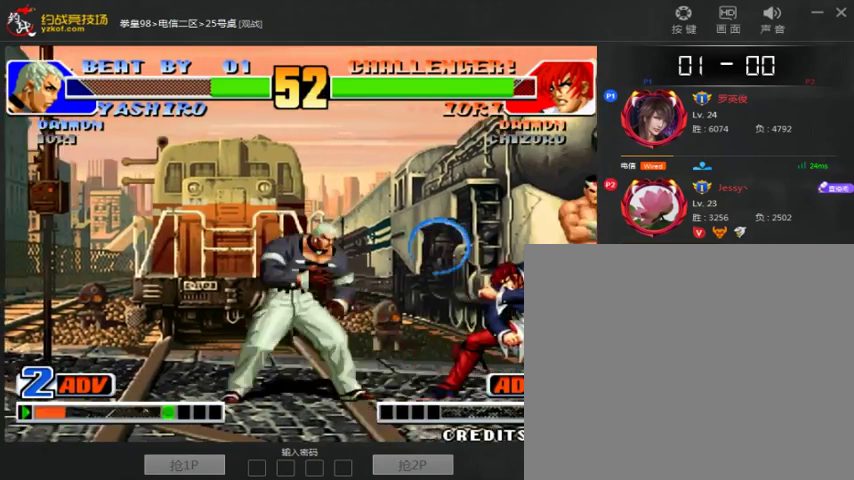
{"dt_ms": 500, "buttons": ["B"], "left_stick": "down-left", "events": [[100, "A", "up"], [100, "left_stick", "left"], [367, "left_stick", "down-left"], [500, "B", "down"]]}
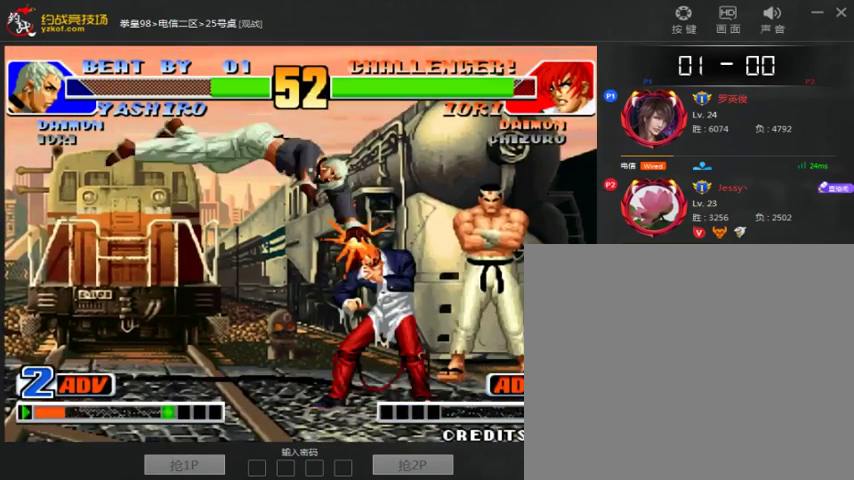
{"dt_ms": 500, "buttons": [], "left_stick": "center", "events": [[133, "B", "up"], [167, "left_stick", "center"], [300, "B", "down"], [367, "B", "up"]]}
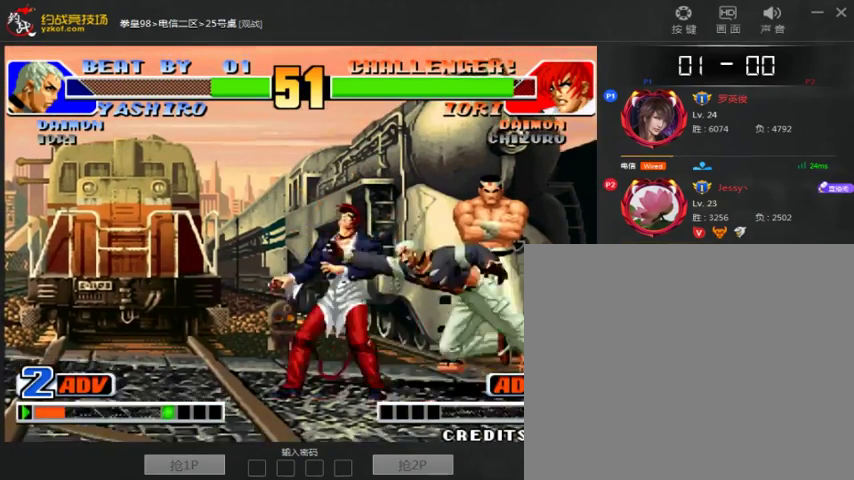
{"dt_ms": 500, "buttons": [], "left_stick": "left", "events": [[100, "A", "down"], [100, "B", "down"], [167, "B", "up"], [233, "A", "up"], [233, "left_stick", "left"]]}
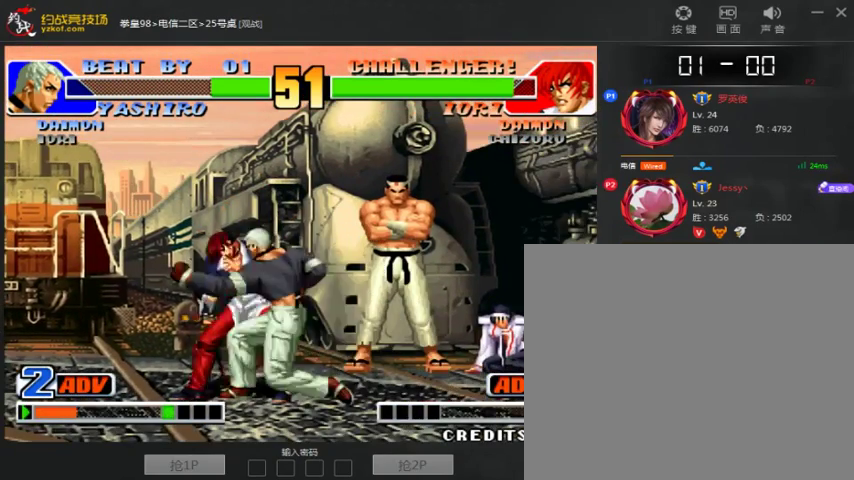
{"dt_ms": 500, "buttons": [], "left_stick": "left", "events": []}
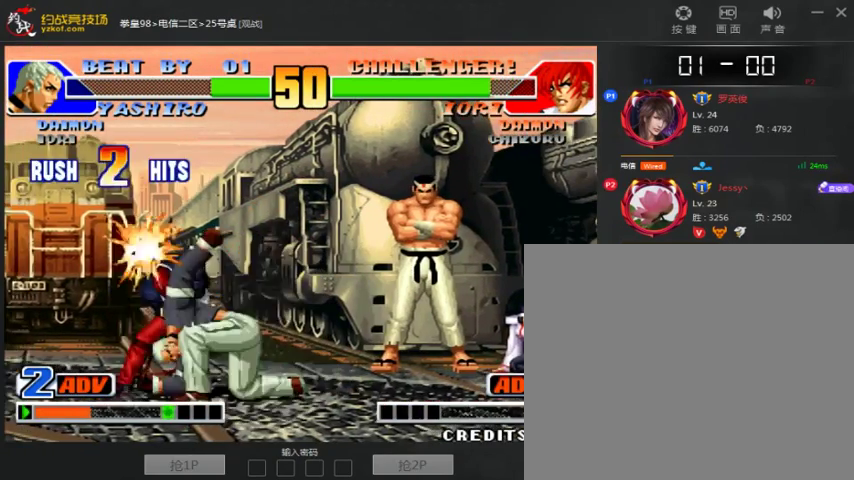
{"dt_ms": 500, "buttons": [], "left_stick": "center", "events": [[467, "left_stick", "center"]]}
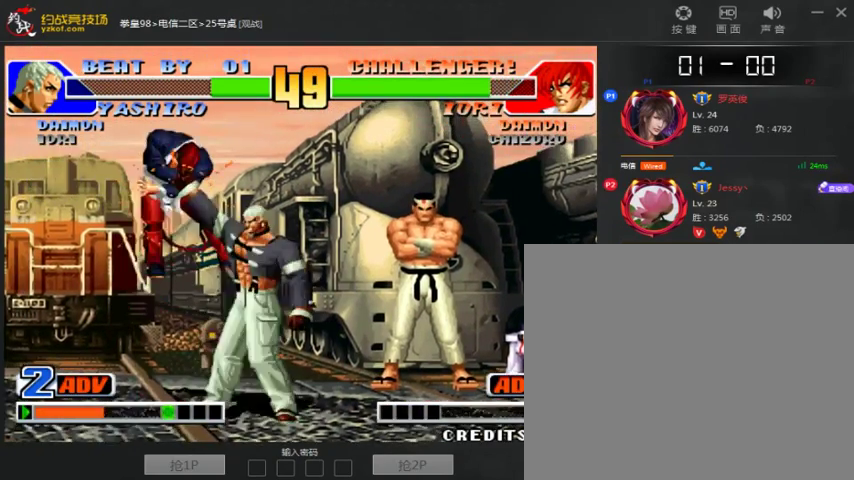
{"dt_ms": 500, "buttons": [], "left_stick": "center", "events": []}
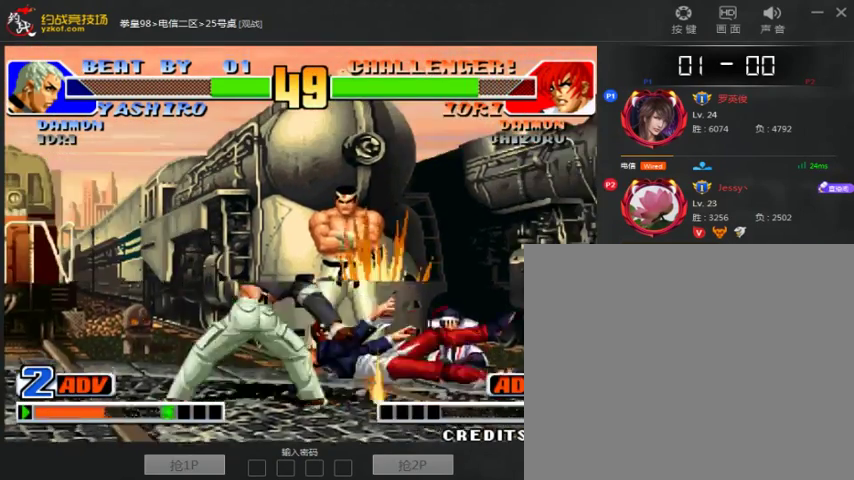
{"dt_ms": 500, "buttons": [], "left_stick": "center", "events": [[233, "A", "down"], [433, "A", "up"]]}
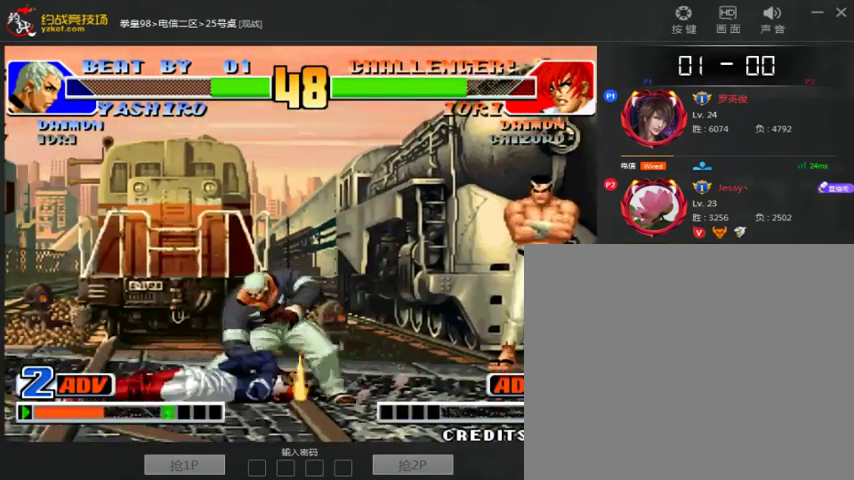
{"dt_ms": 500, "buttons": [], "left_stick": "center", "events": [[100, "A", "down"], [133, "B", "down"], [233, "A", "up"], [300, "B", "up"]]}
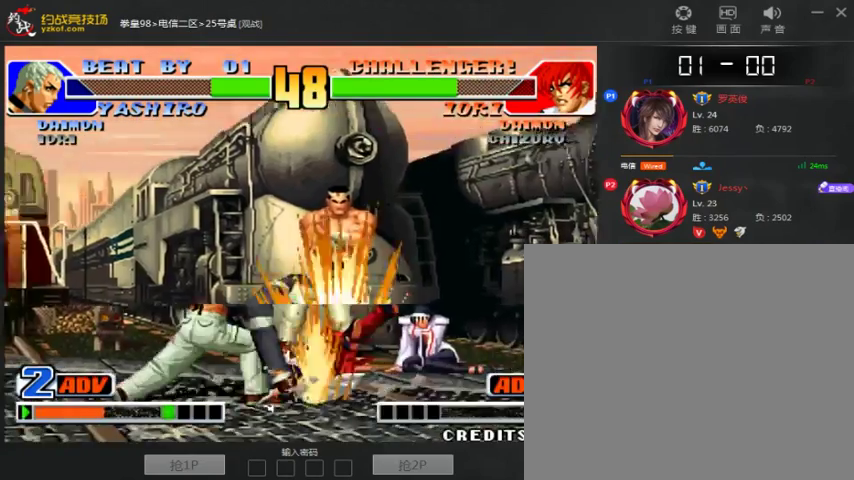
{"dt_ms": 500, "buttons": [], "left_stick": "center", "events": []}
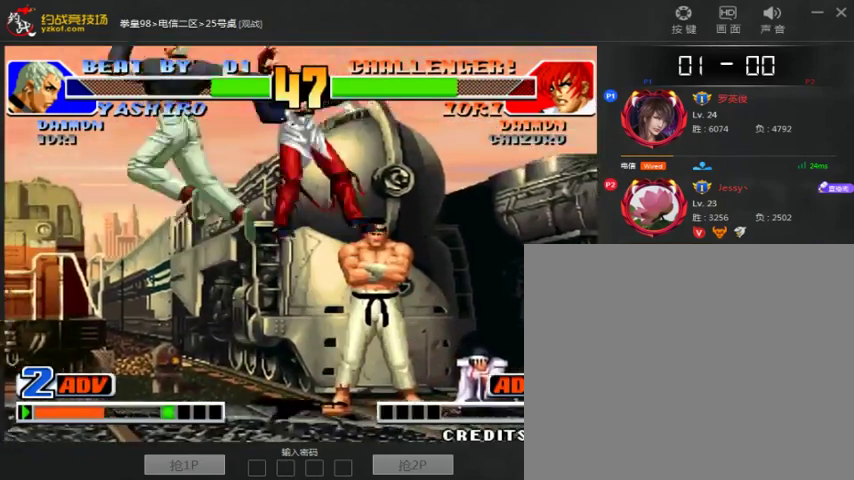
{"dt_ms": 500, "buttons": [], "left_stick": "center", "events": []}
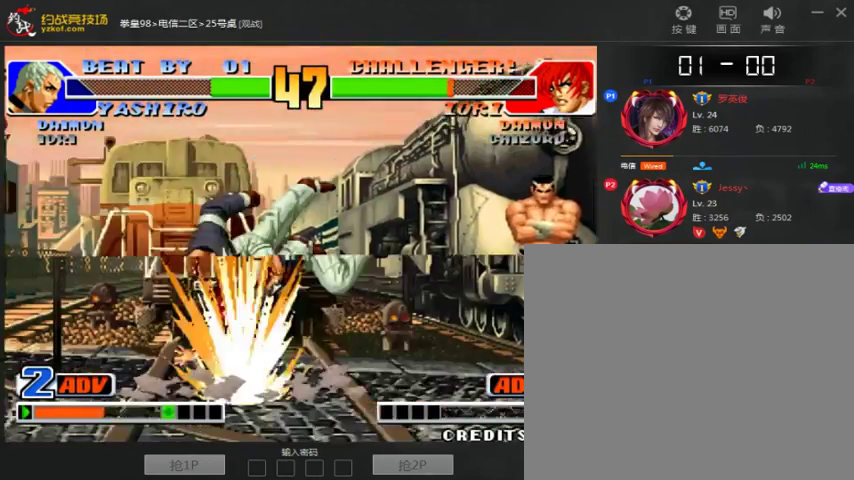
{"dt_ms": 500, "buttons": [], "left_stick": "center", "events": []}
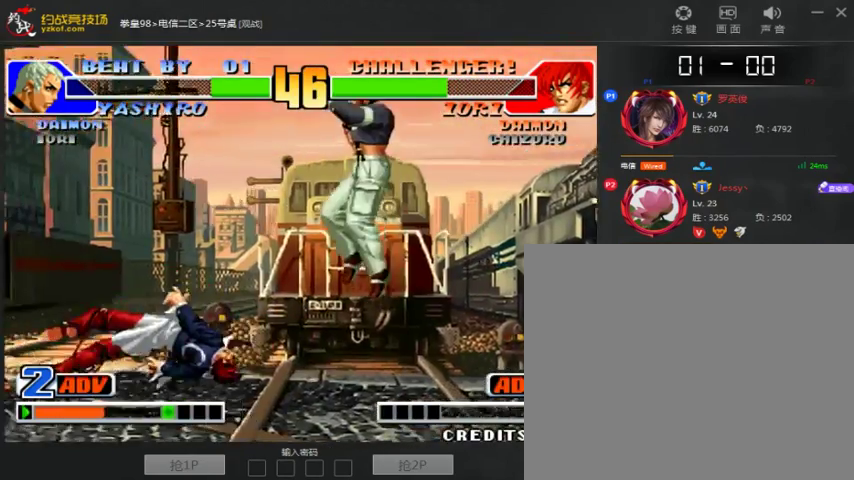
{"dt_ms": 500, "buttons": ["B", "C"], "left_stick": "center", "events": [[467, "B", "down"], [500, "C", "down"]]}
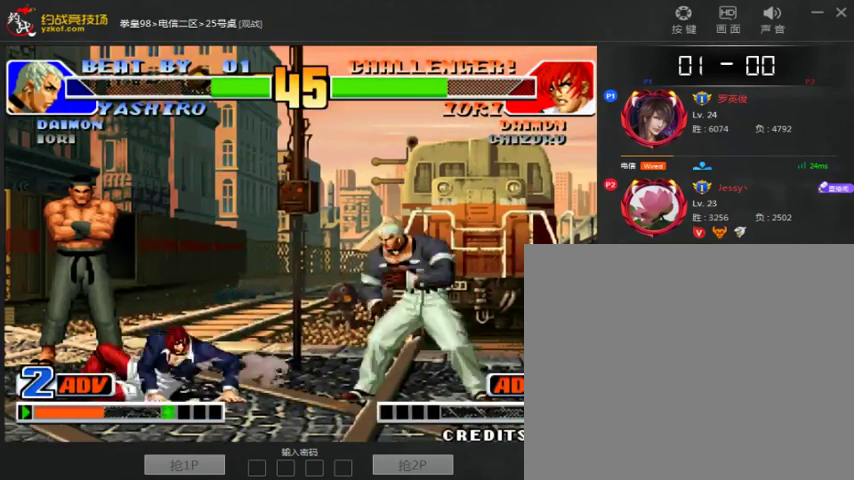
{"dt_ms": 500, "buttons": [], "left_stick": "down-left", "events": [[100, "A", "down"], [167, "A", "up"], [167, "B", "up"], [300, "C", "up"], [367, "left_stick", "down-left"]]}
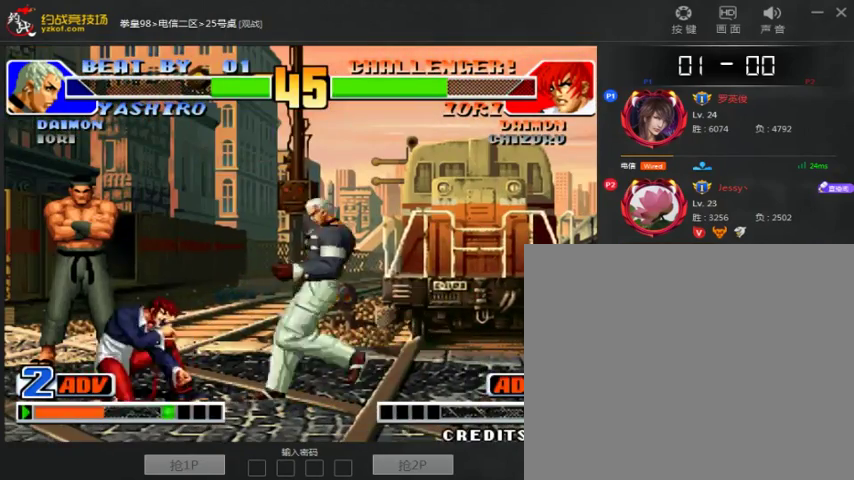
{"dt_ms": 500, "buttons": [], "left_stick": "center"}
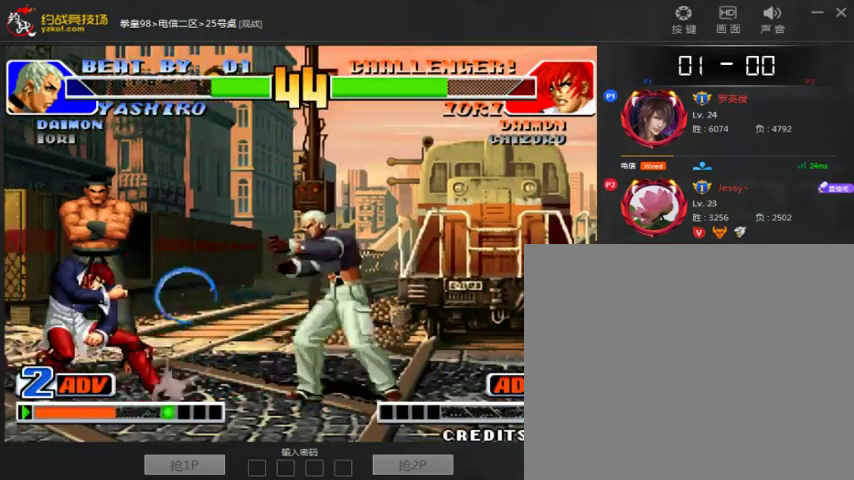
{"dt_ms": 500, "buttons": ["C"], "left_stick": "left", "events": [[200, "C", "down"], [200, "left_stick", "left"], [300, "left_stick", "center"], [367, "C", "up"], [400, "left_stick", "down"], [500, "C", "down"], [500, "left_stick", "left"]]}
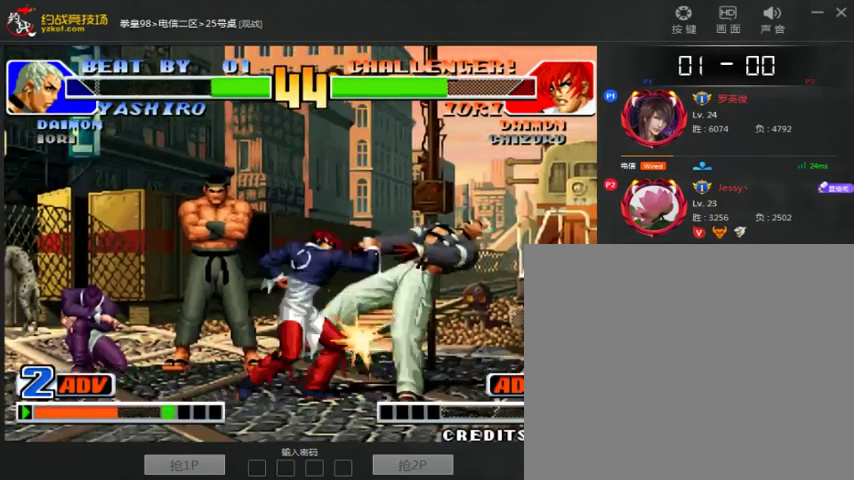
{"dt_ms": 1000, "buttons": [], "left_stick": "center"}
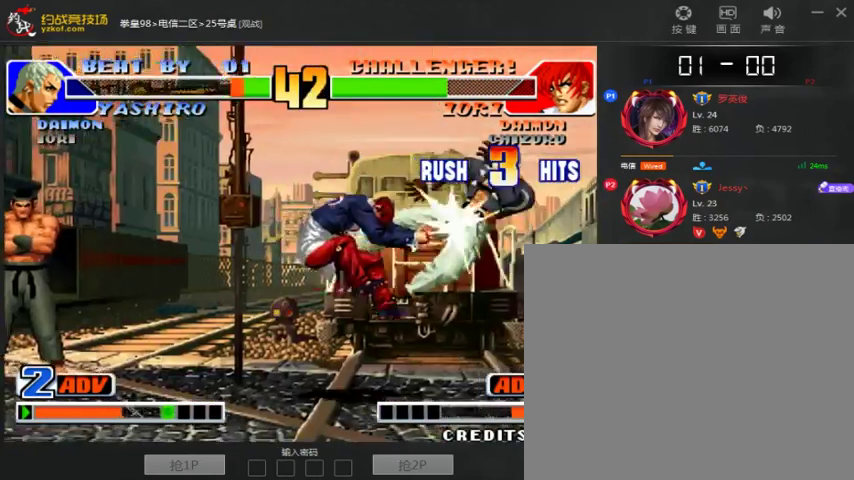
{"dt_ms": 500, "buttons": [], "left_stick": "center", "events": [[67, "A", "down"], [267, "A", "up"], [367, "A", "down"], [467, "A", "up"]]}
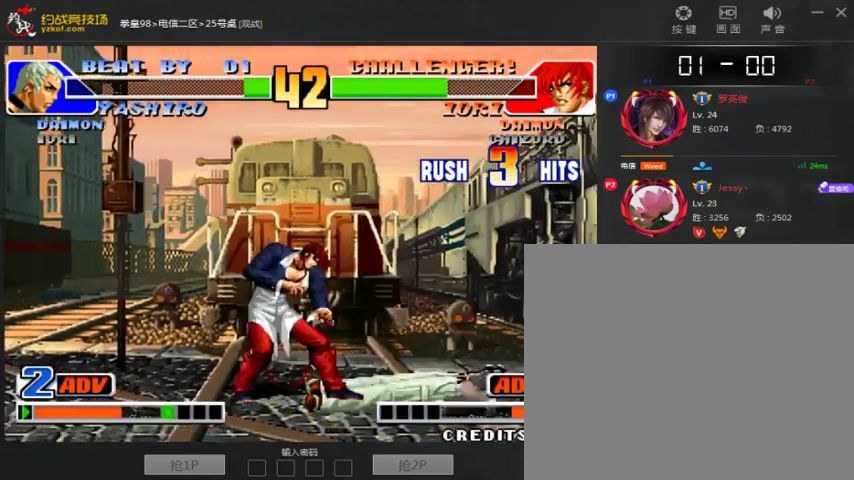
{"dt_ms": 500, "buttons": ["C"], "left_stick": "center"}
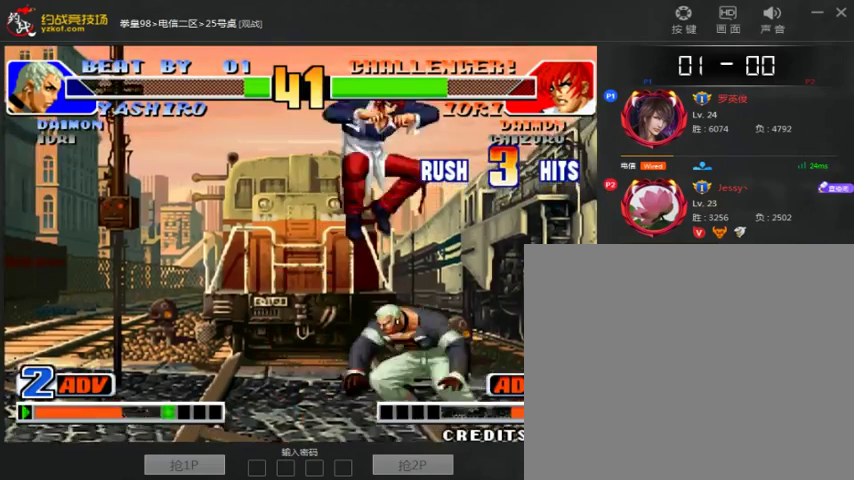
{"dt_ms": 500, "buttons": ["B"], "left_stick": "down-left", "events": [[33, "C", "up"], [233, "left_stick", "right"], [467, "B", "down"], [467, "left_stick", "down-left"]]}
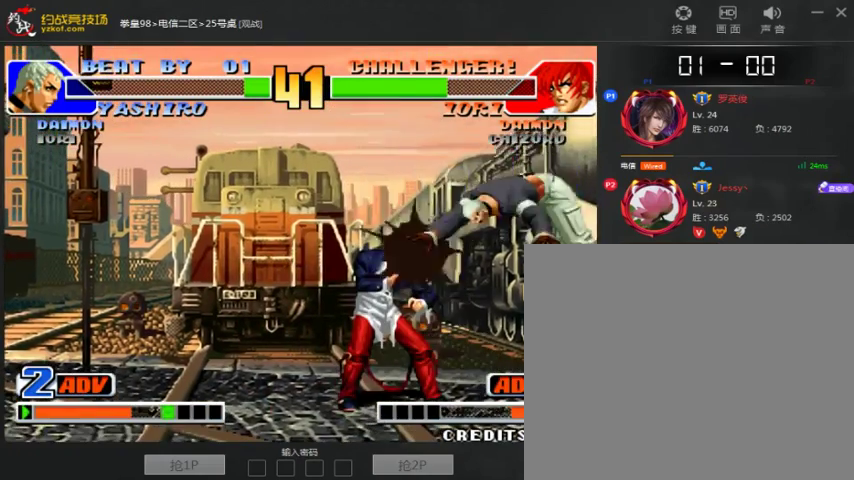
{"dt_ms": 500, "buttons": ["B"], "left_stick": "center", "events": [[67, "B", "up"], [133, "left_stick", "center"], [367, "A", "down"], [367, "B", "down"], [467, "A", "up"]]}
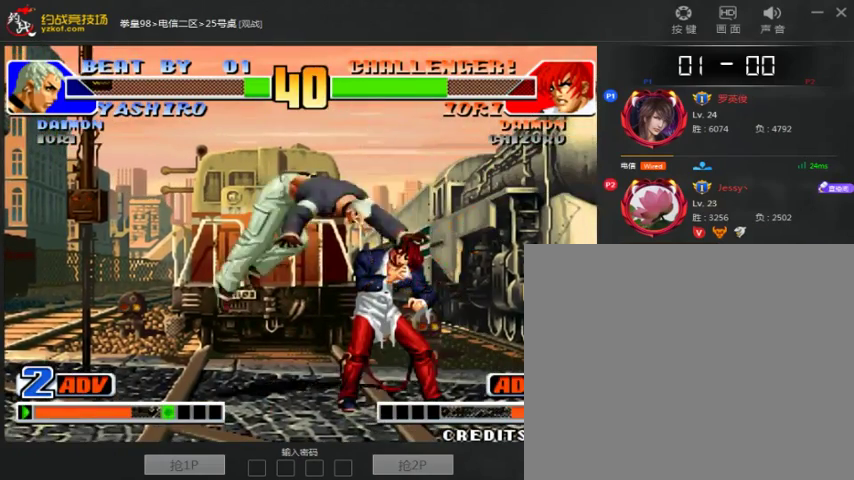
{"dt_ms": 1000, "buttons": [], "left_stick": "center"}
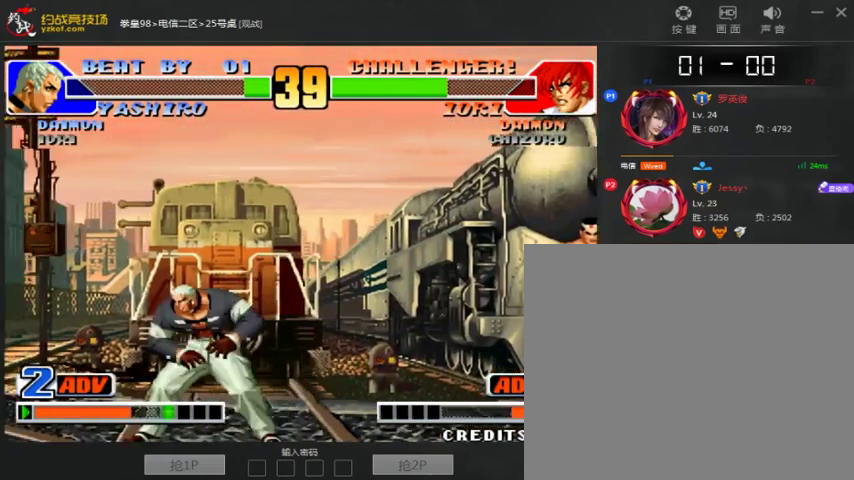
{"dt_ms": 500, "buttons": [], "left_stick": "center", "events": [[167, "B", "down"], [267, "B", "up"]]}
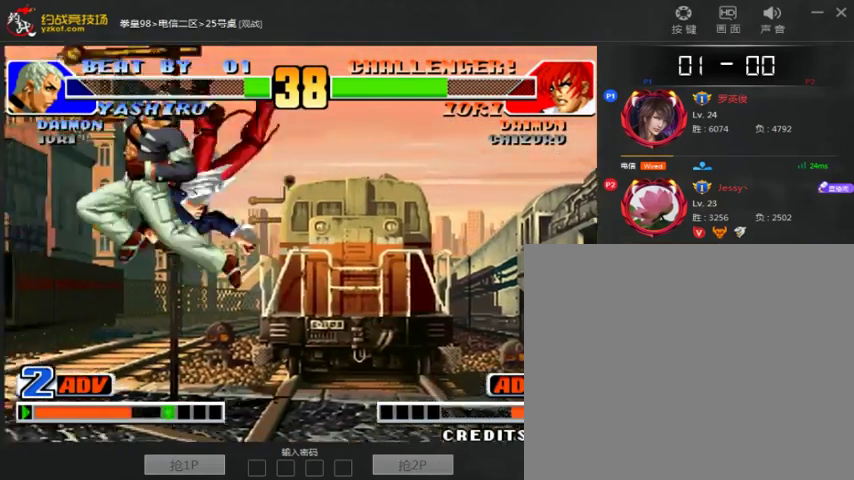
{"dt_ms": 500, "buttons": ["A"], "left_stick": "center", "events": [[100, "B", "down"], [200, "B", "up"], [433, "A", "down"], [433, "B", "down"], [500, "B", "up"]]}
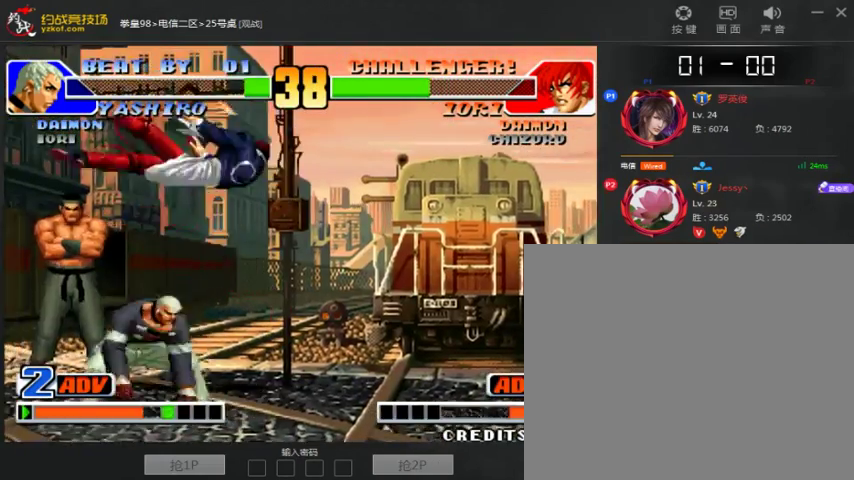
{"dt_ms": 500, "buttons": [], "left_stick": "left"}